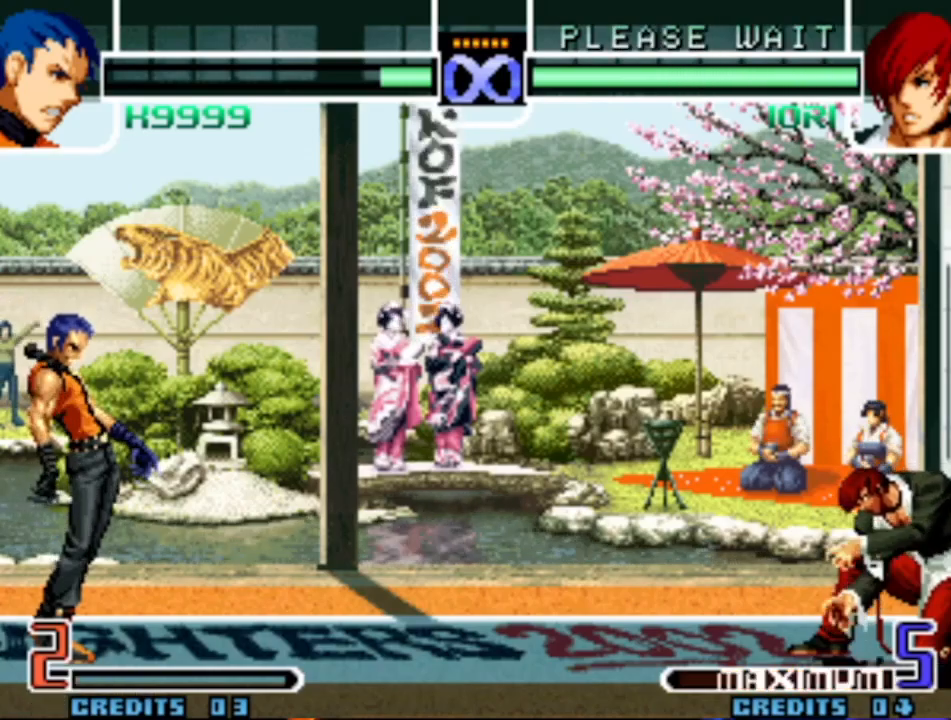
Gameplay with a controller (arcade stick); each line is a JSON object with the inputs held at the frame after it. "events" lists button and stick changes between this image and that frame as [ms after this image, input, new state], when the widget could be followed in between. Not read: L3 R3.
{"buttons": [], "left_stick": "center", "events": [[317, "left_stick", "right"], [450, "left_stick", "center"]]}
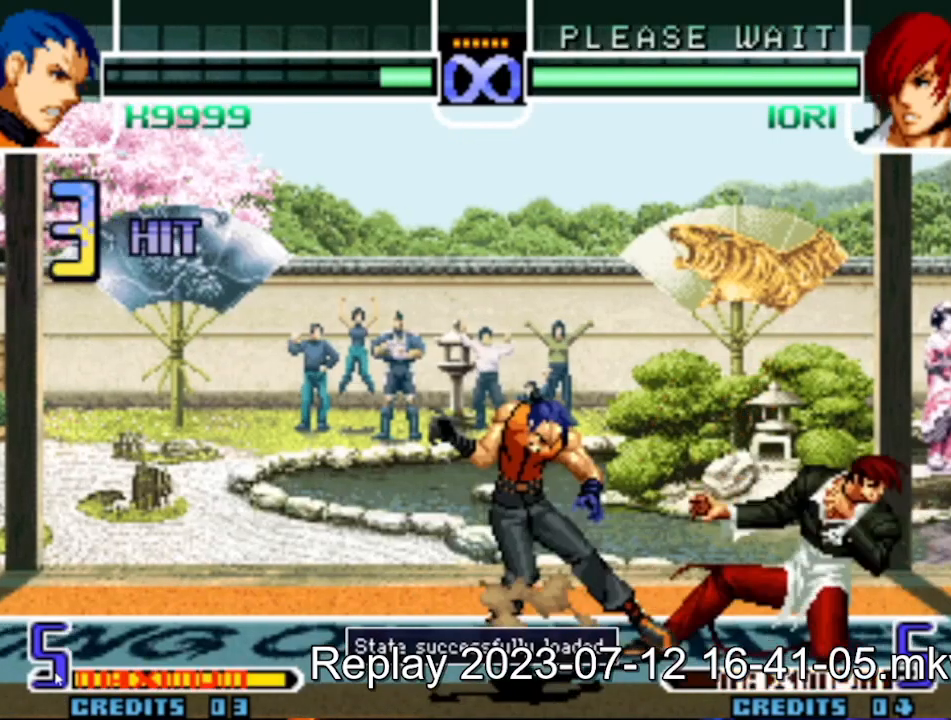
{"buttons": [], "left_stick": "down", "events": [[250, "left_stick", "down"], [333, "R1", "down"], [350, "TRIANGLE", "down"], [417, "R1", "up"], [433, "TRIANGLE", "up"]]}
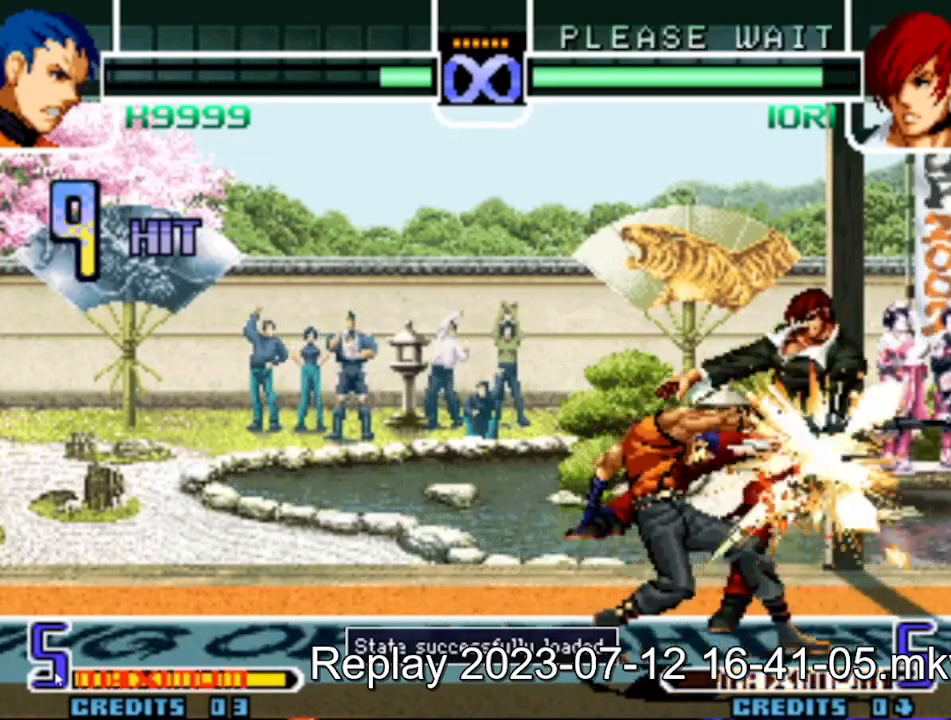
{"buttons": [], "left_stick": "center", "events": [[83, "CROSS", "down"], [183, "CROSS", "up"], [317, "left_stick", "center"]]}
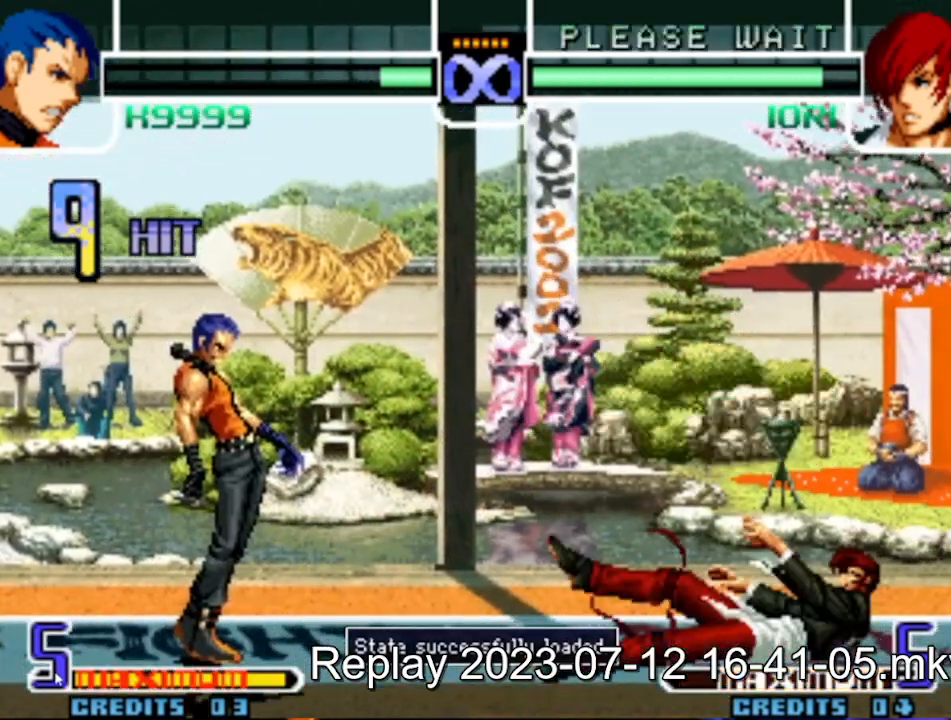
{"buttons": ["R1"], "left_stick": "right", "events": [[233, "left_stick", "right"], [317, "left_stick", "center"], [383, "left_stick", "right"], [500, "R1", "down"]]}
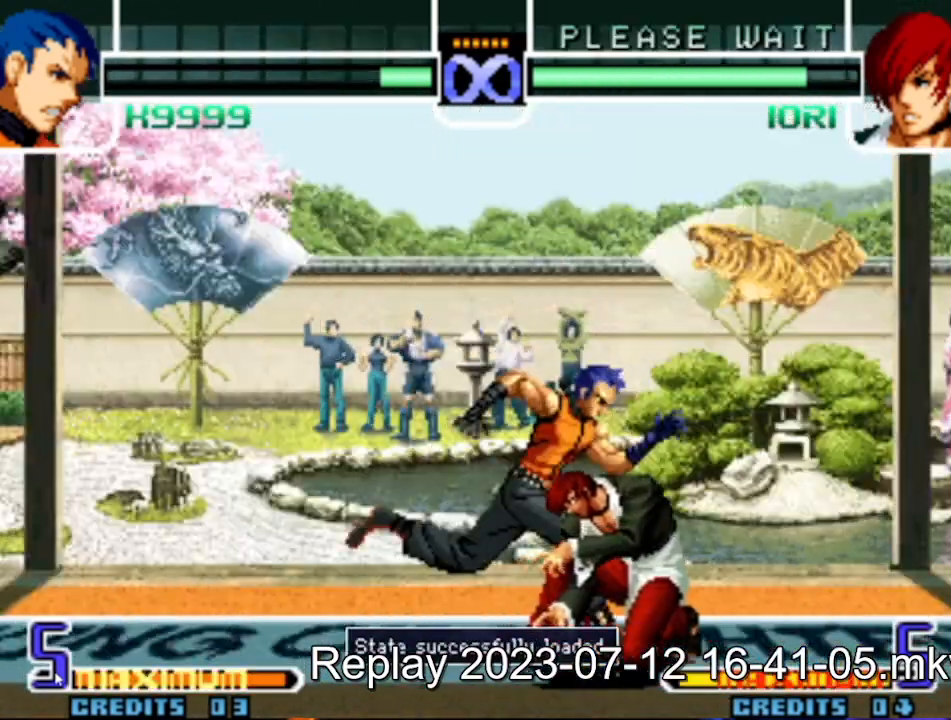
{"buttons": [], "left_stick": "center", "events": [[67, "R1", "up"], [267, "SQUARE", "down"], [350, "SQUARE", "up"], [433, "left_stick", "center"]]}
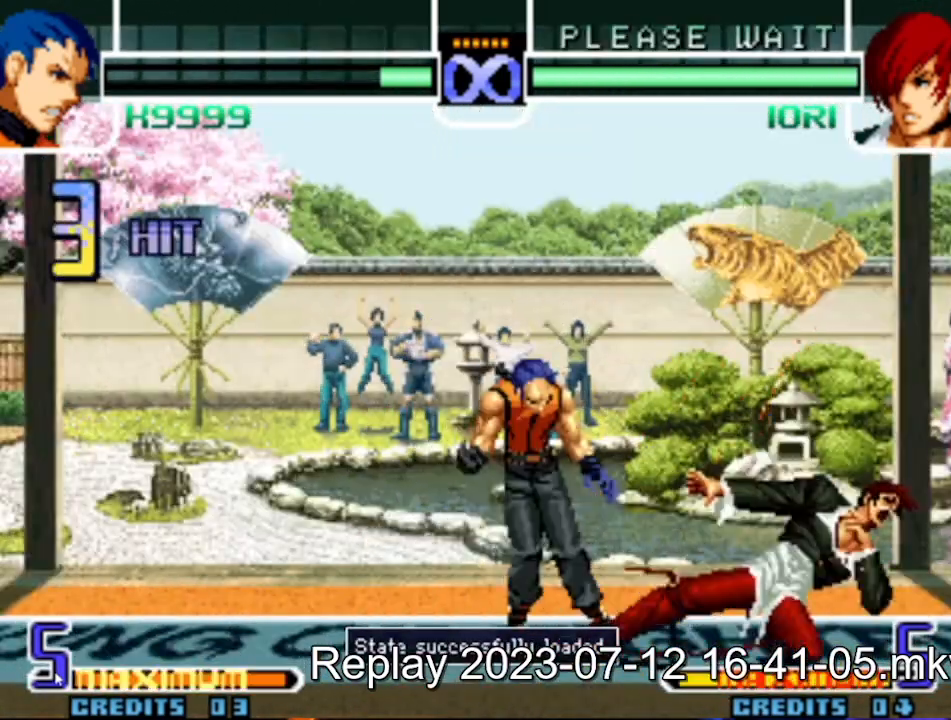
{"buttons": [], "left_stick": "down", "events": [[300, "left_stick", "down"], [367, "R1", "down"], [383, "TRIANGLE", "down"], [450, "R1", "up"], [467, "TRIANGLE", "up"]]}
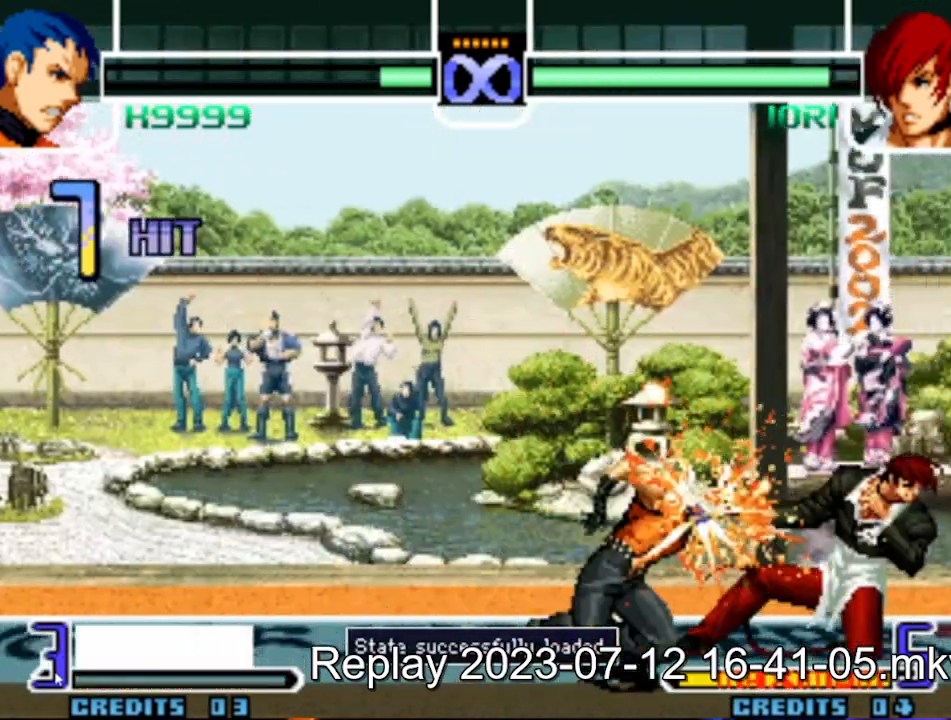
{"buttons": [], "left_stick": "down", "events": [[117, "SQUARE", "down"], [200, "SQUARE", "up"], [300, "CROSS", "down"], [467, "CROSS", "up"]]}
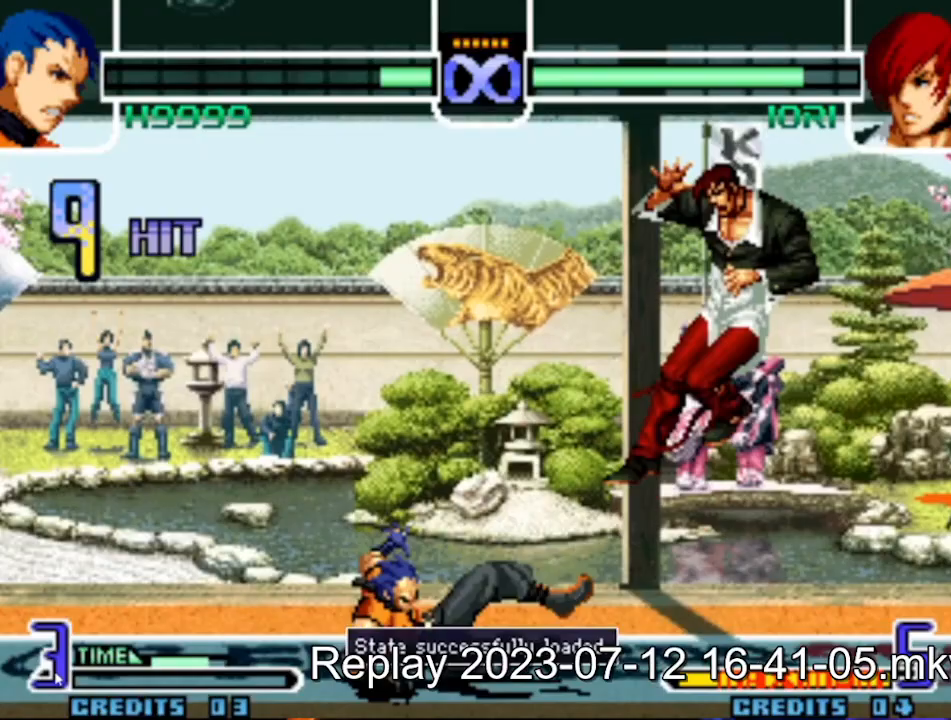
{"buttons": [], "left_stick": "center", "events": [[83, "left_stick", "center"]]}
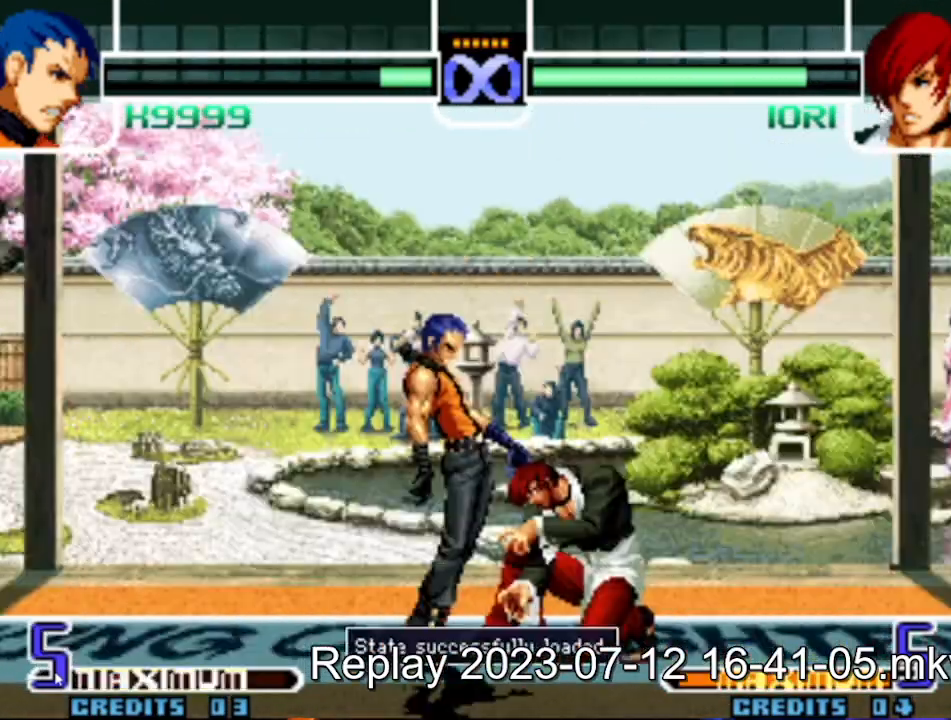
{"buttons": [], "left_stick": "right", "events": [[17, "left_stick", "right"], [83, "left_stick", "center"], [150, "left_stick", "right"], [267, "R1", "down"], [333, "R1", "up"]]}
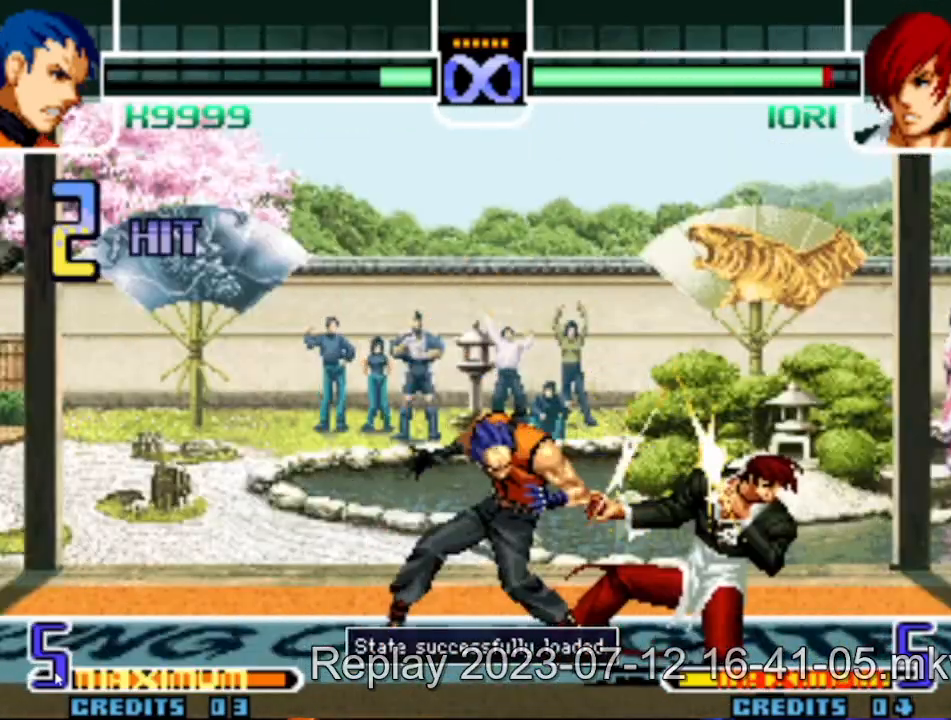
{"buttons": [], "left_stick": "center", "events": [[33, "SQUARE", "down"], [150, "SQUARE", "up"], [250, "left_stick", "center"]]}
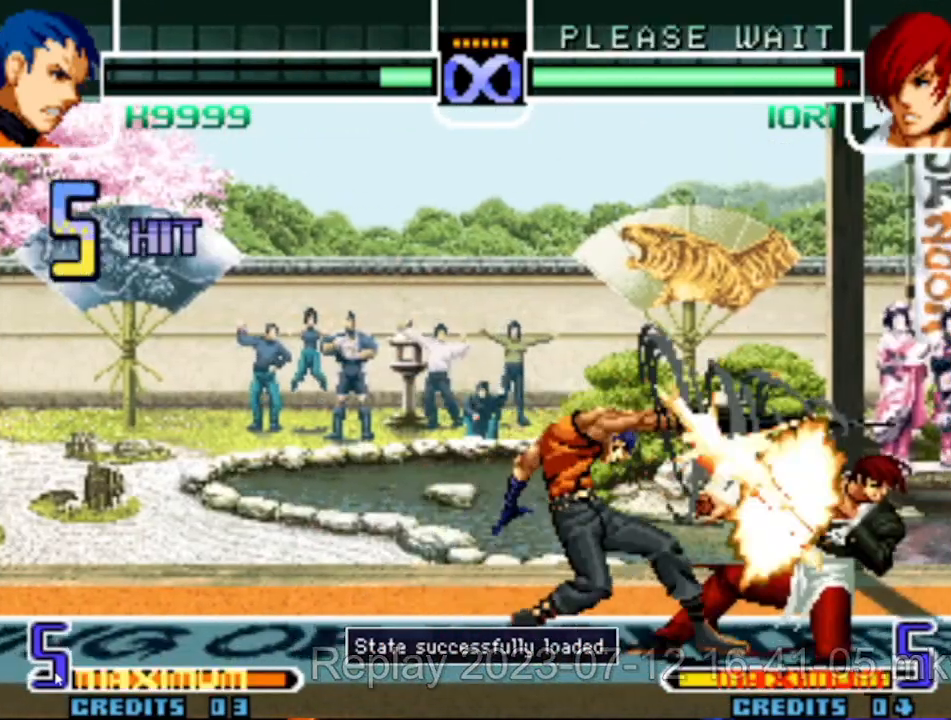
{"buttons": [], "left_stick": "down", "events": [[117, "left_stick", "down"], [183, "R1", "down"], [200, "TRIANGLE", "down"], [250, "R1", "up"], [267, "TRIANGLE", "up"], [400, "CROSS", "down"], [483, "CROSS", "up"]]}
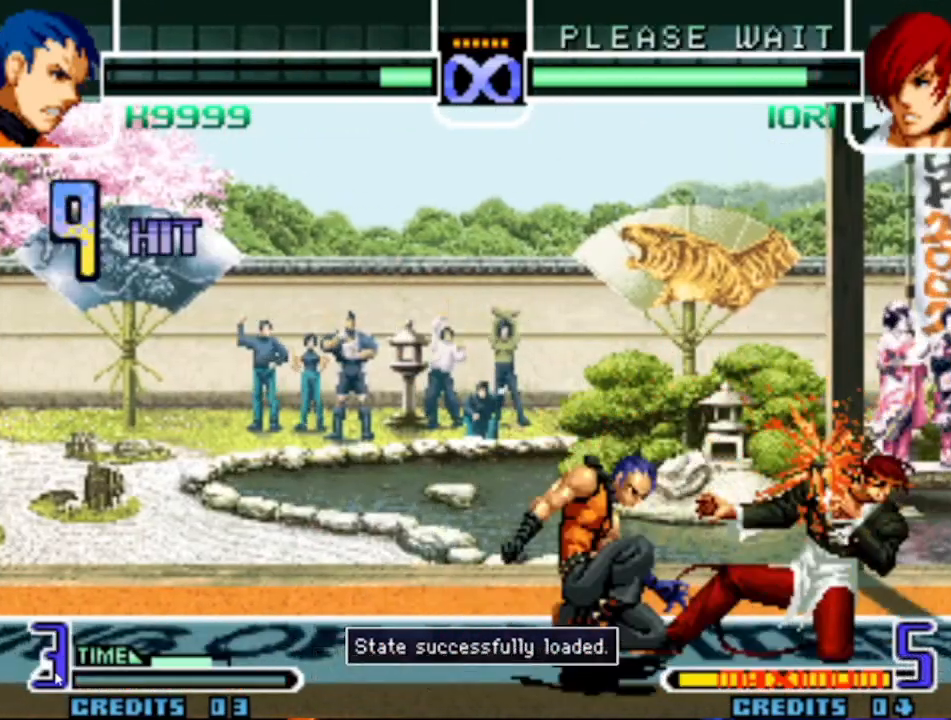
{"buttons": ["CROSS", "SQUARE", "TRIANGLE", "R1"], "left_stick": "right"}
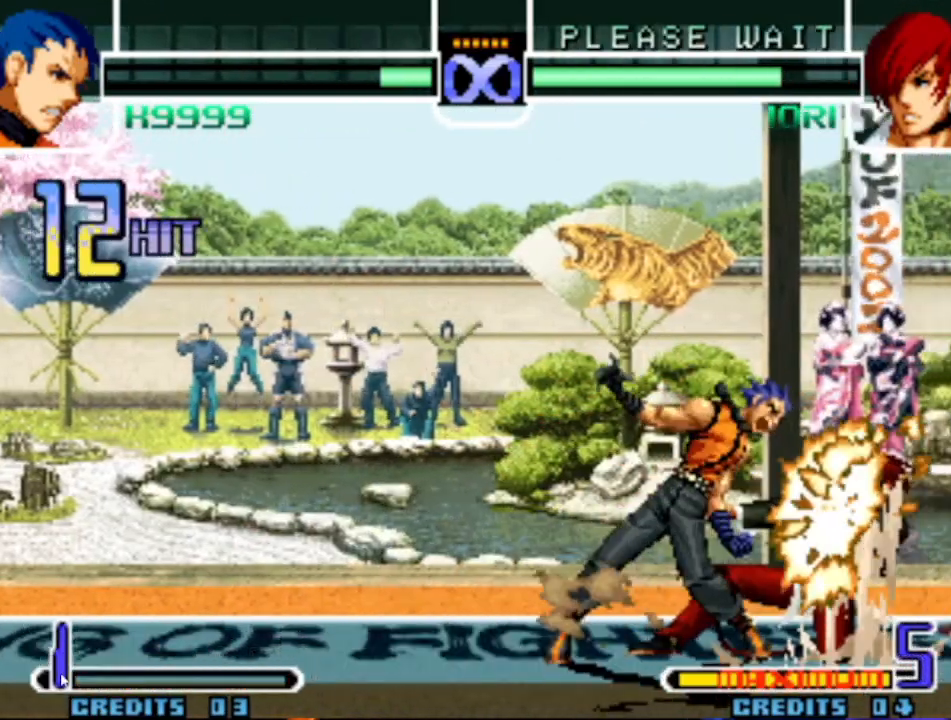
{"buttons": ["R1"], "left_stick": "center", "events": [[100, "left_stick", "center"], [200, "SQUARE", "up"], [217, "CROSS", "up"], [217, "TRIANGLE", "up"]]}
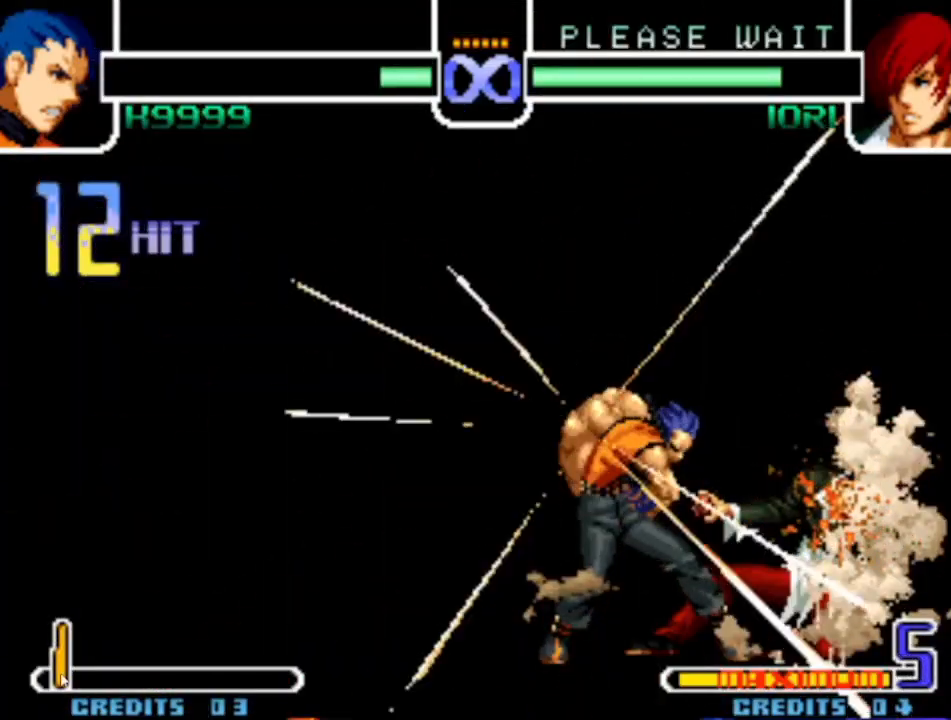
{"buttons": ["SQUARE"], "left_stick": "center", "events": [[33, "R1", "up"], [367, "SQUARE", "down"], [433, "SQUARE", "up"], [450, "SQUARE", "down"]]}
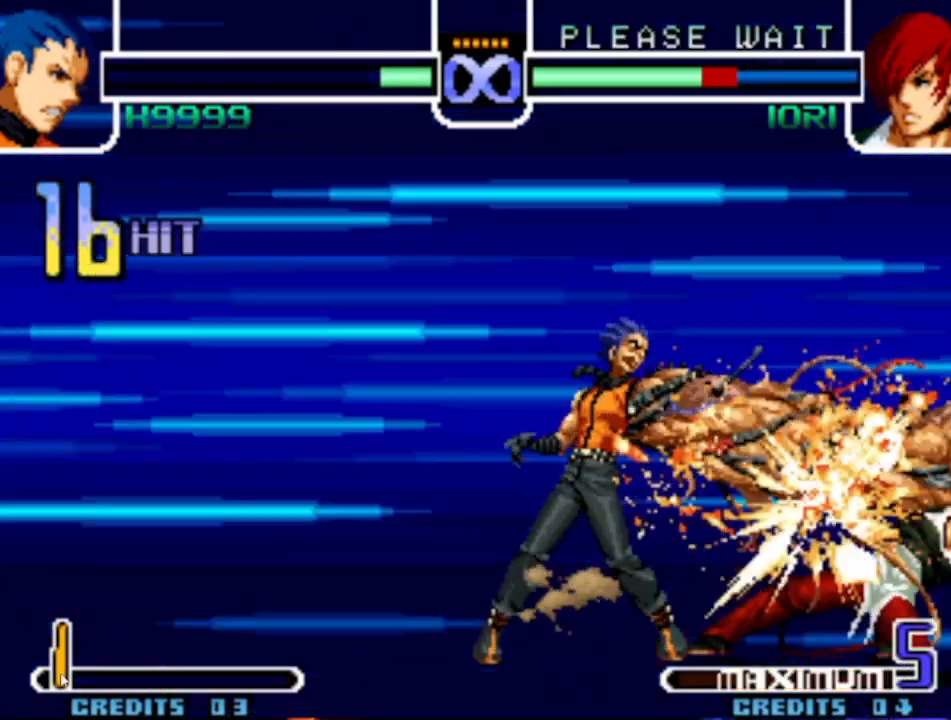
{"buttons": [], "left_stick": "center", "events": [[33, "SQUARE", "up"]]}